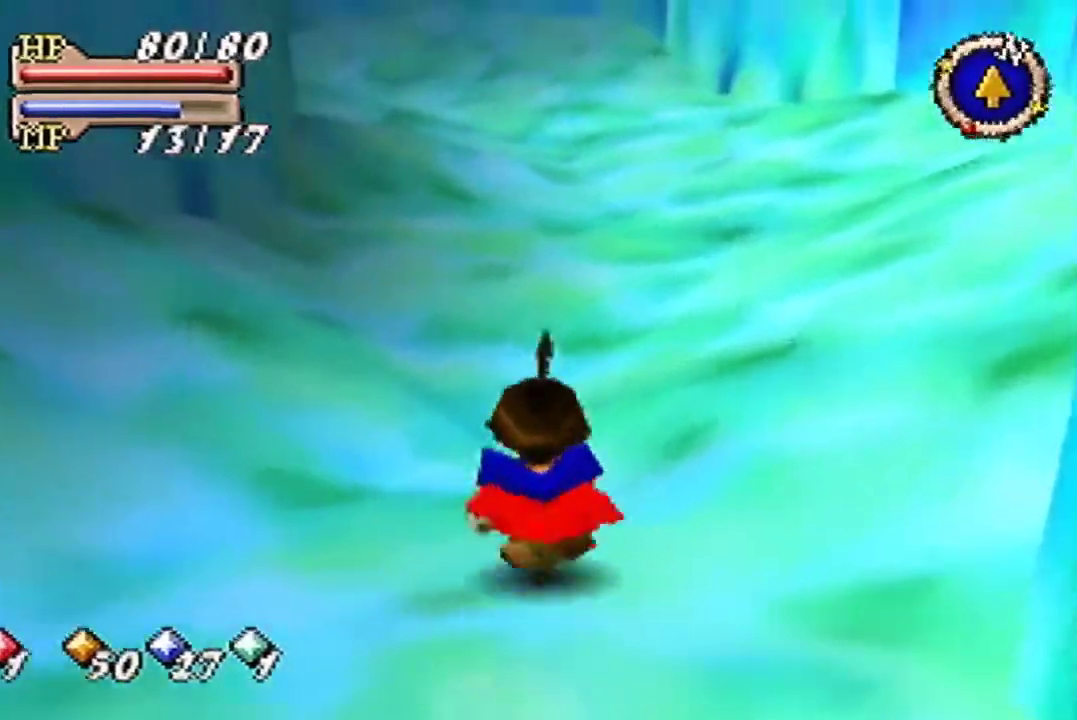
Gameplay with a controller (Nintendo layout); each line is a JSON object with the inputs held at the frame after it. "events" lists button and stick changes between this image and that frame as [ms after this image, input, new state], when the widget could be followed in between. Not read: L3 R3.
{"buttons": [], "left_stick": "up", "events": []}
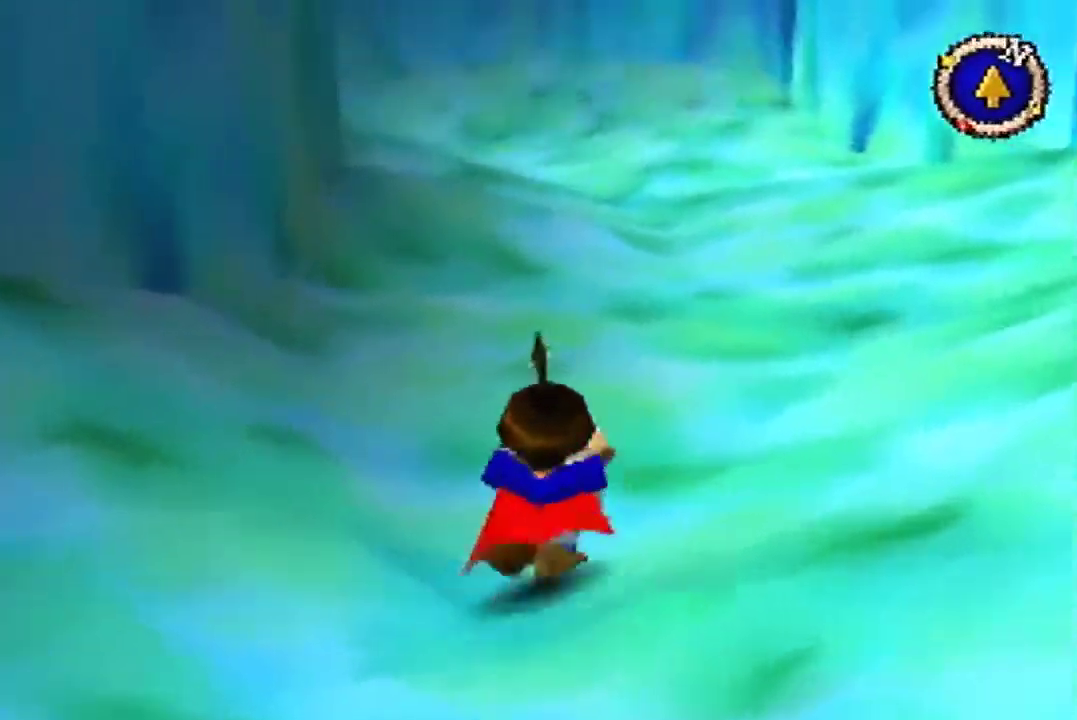
{"buttons": [], "left_stick": "up", "events": []}
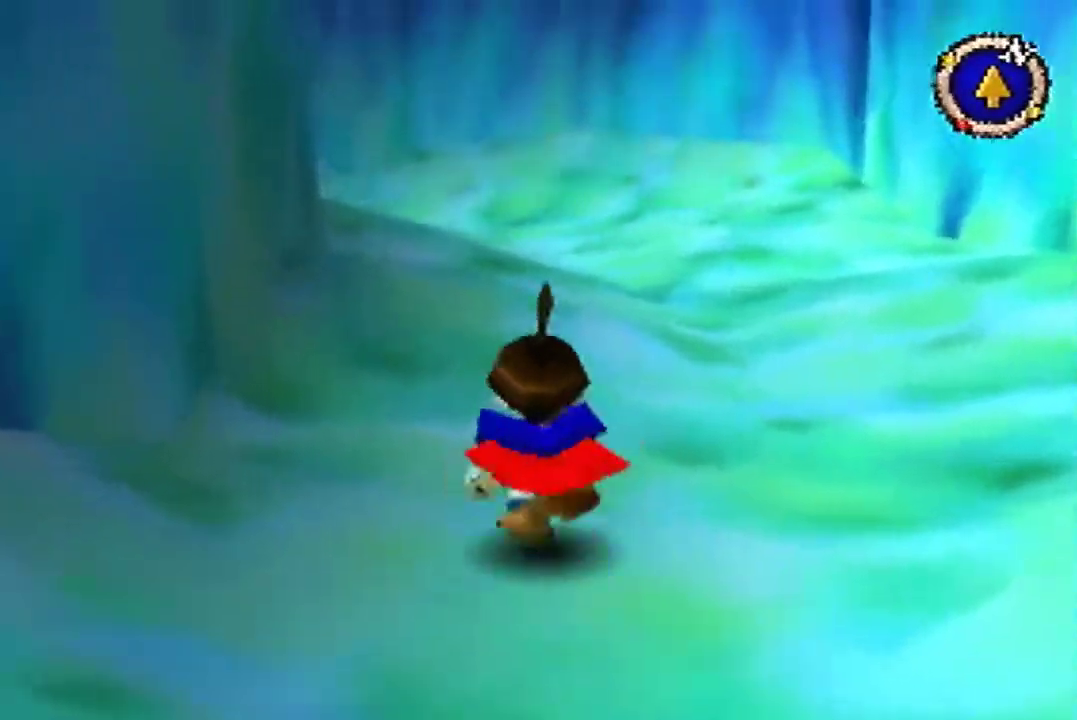
{"buttons": [], "left_stick": "up", "events": []}
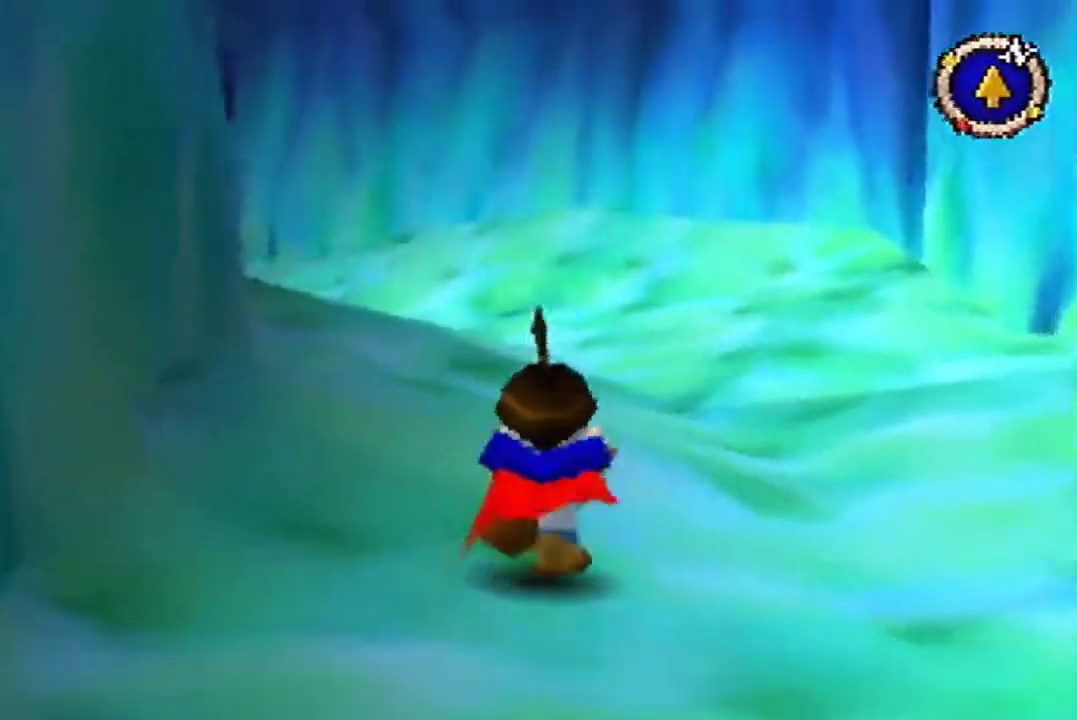
{"buttons": [], "left_stick": "up", "events": []}
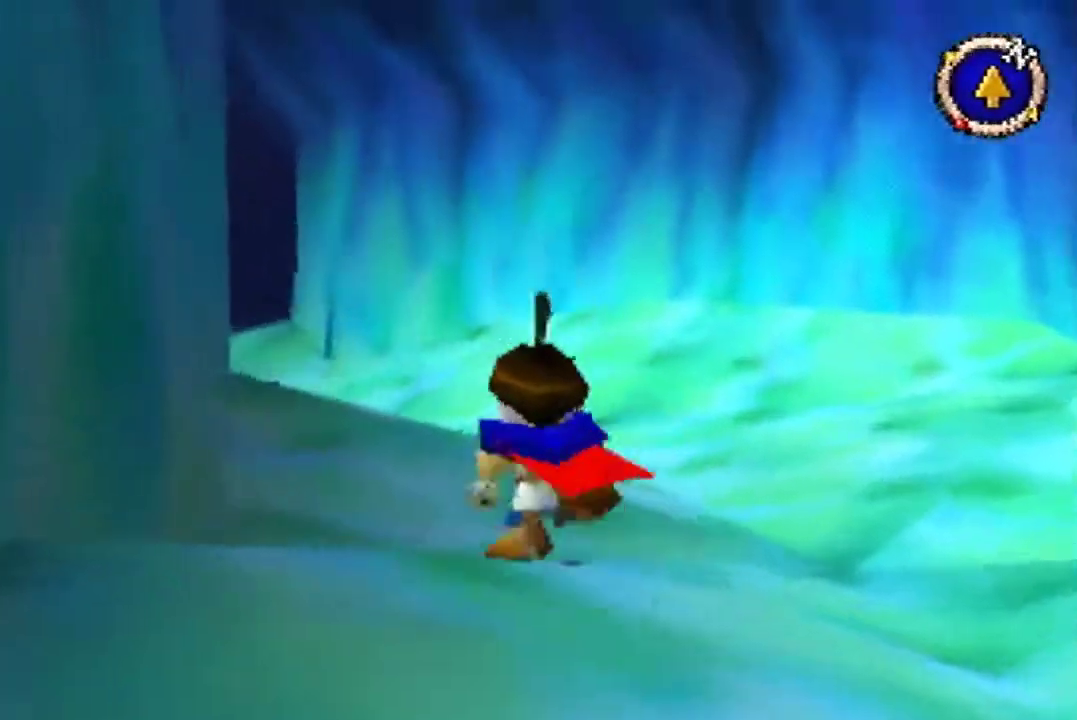
{"buttons": [], "left_stick": "up", "events": []}
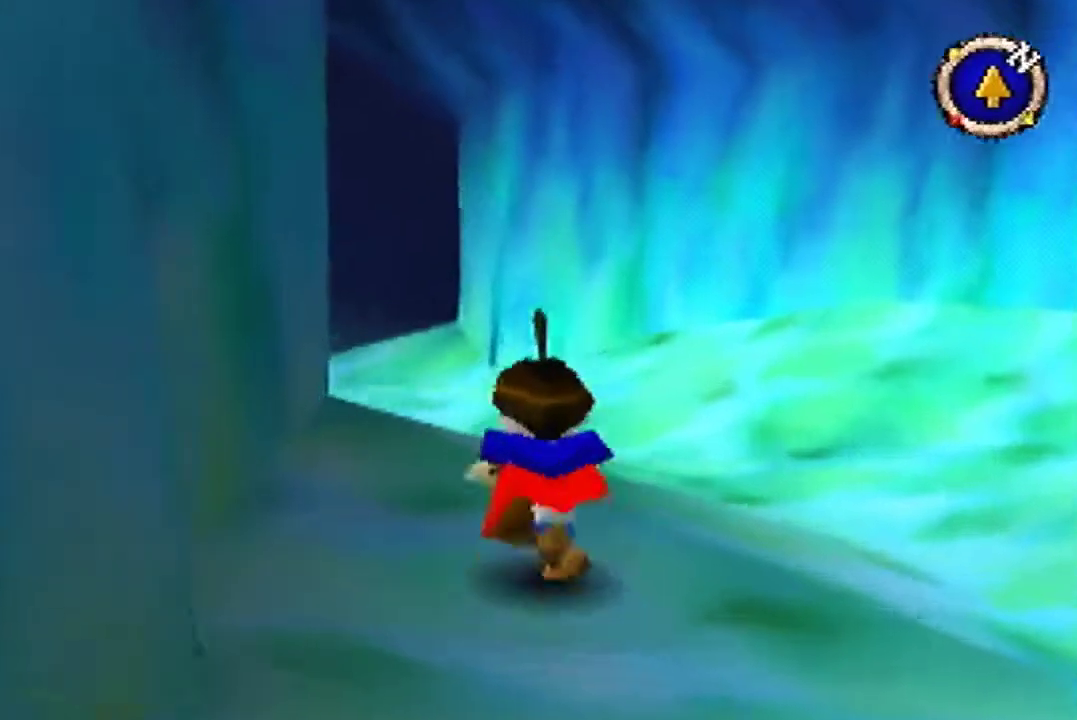
{"buttons": [], "left_stick": "up", "events": []}
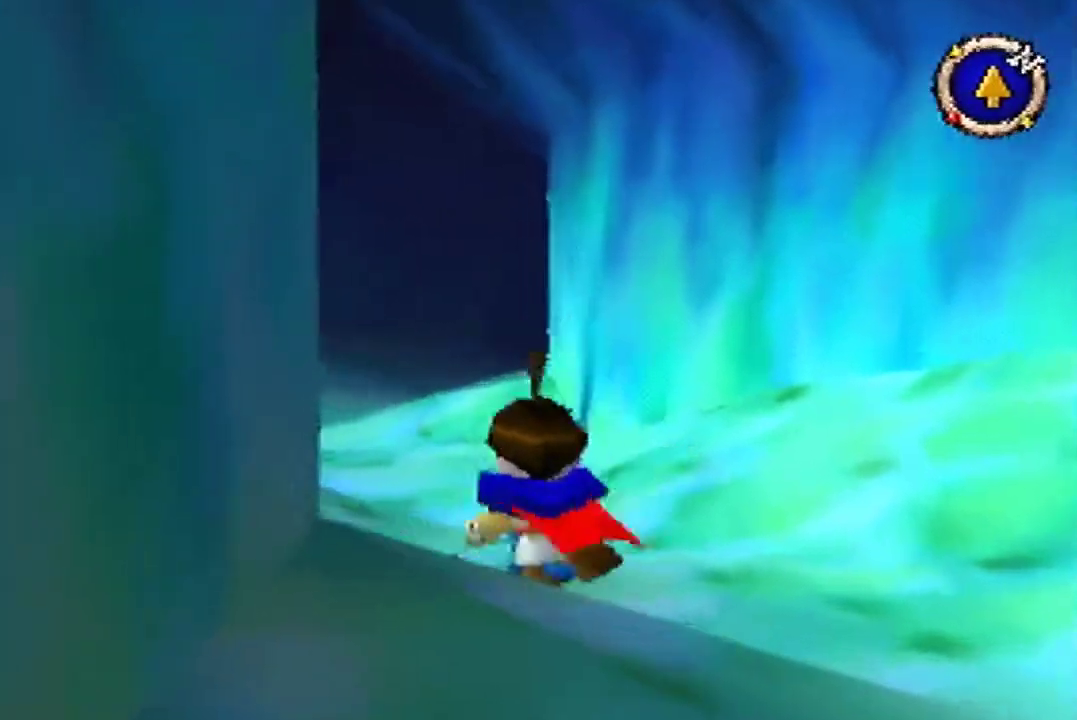
{"buttons": [], "left_stick": "up", "events": []}
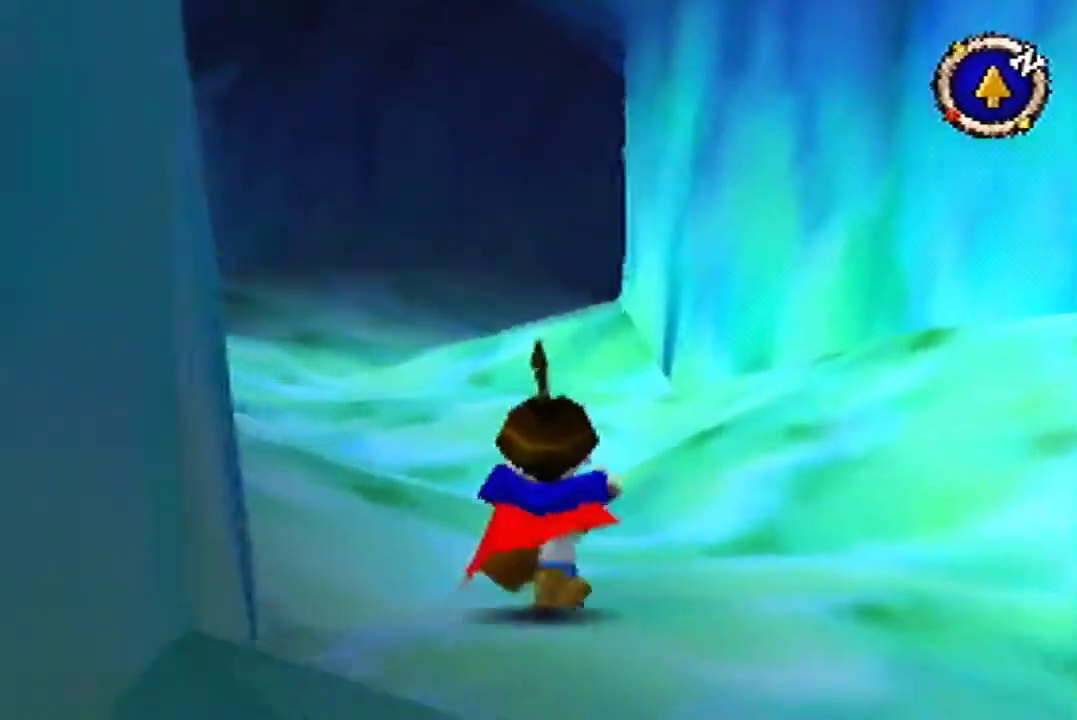
{"buttons": [], "left_stick": "up", "events": []}
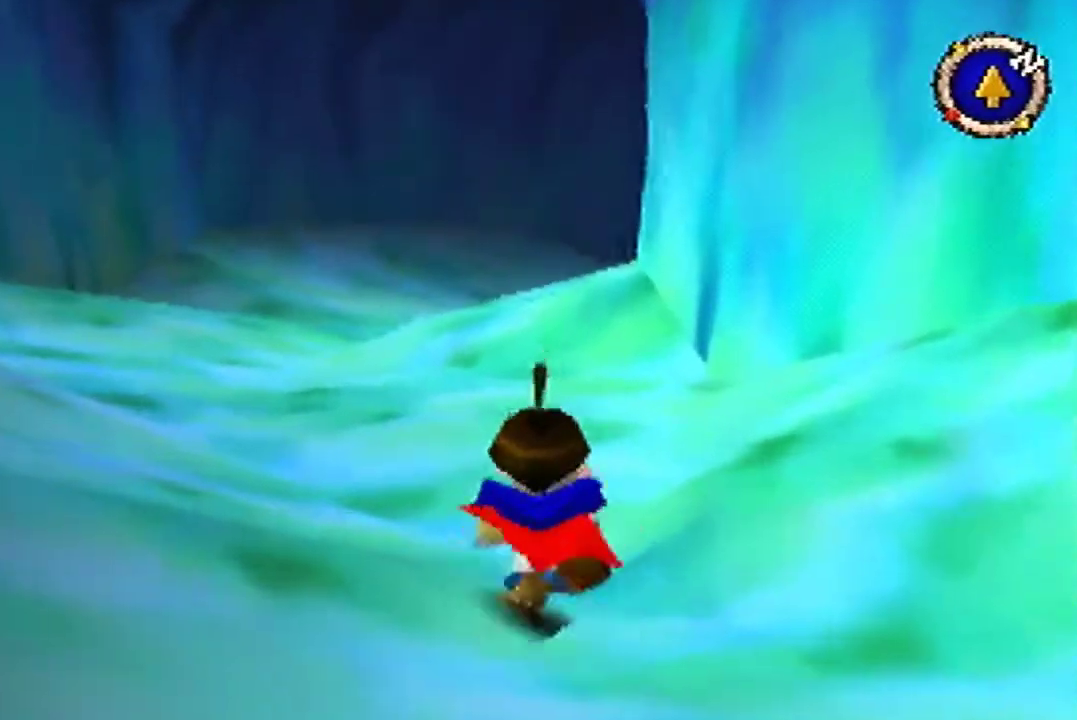
{"buttons": [], "left_stick": "up", "events": []}
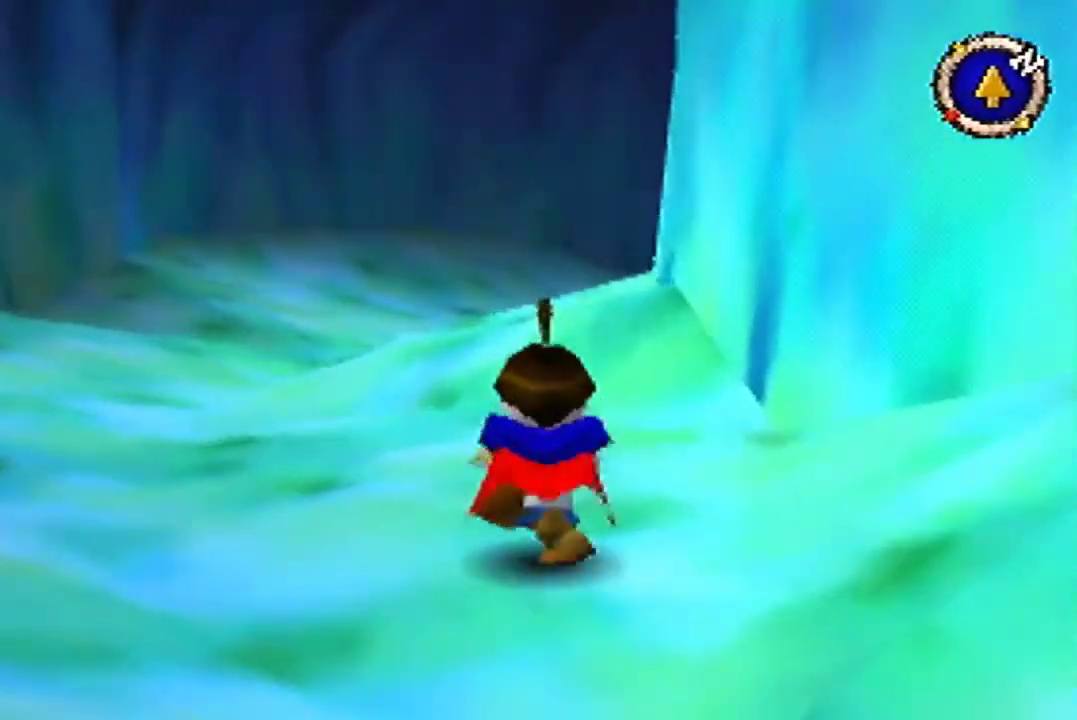
{"buttons": [], "left_stick": "up", "events": []}
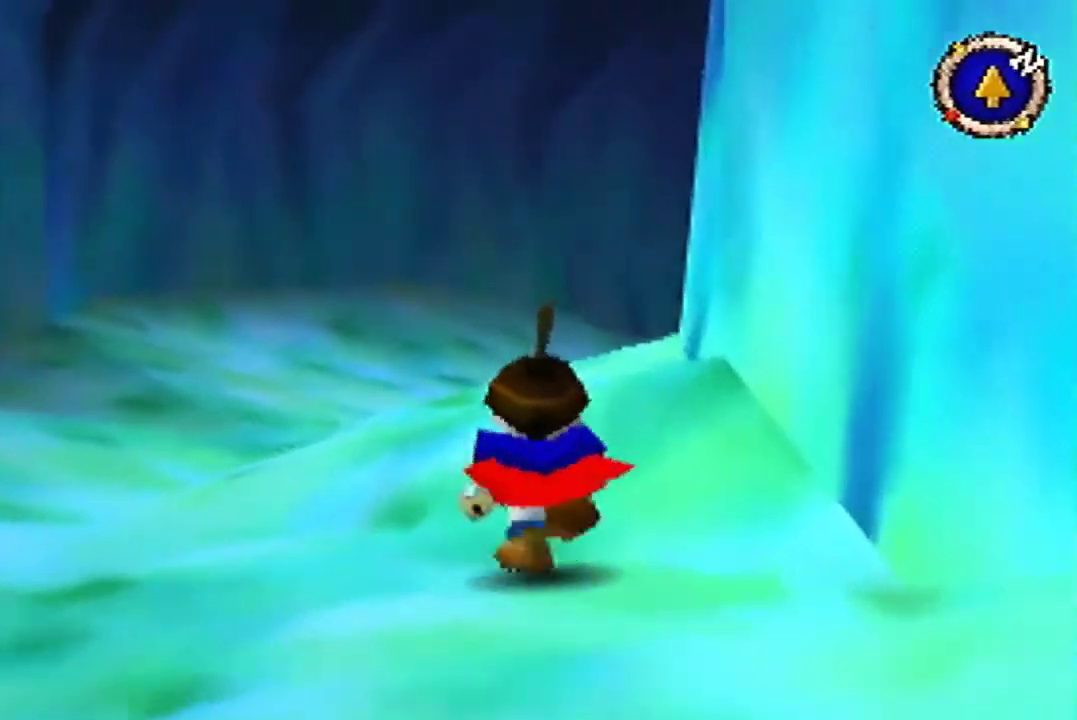
{"buttons": [], "left_stick": "up", "events": []}
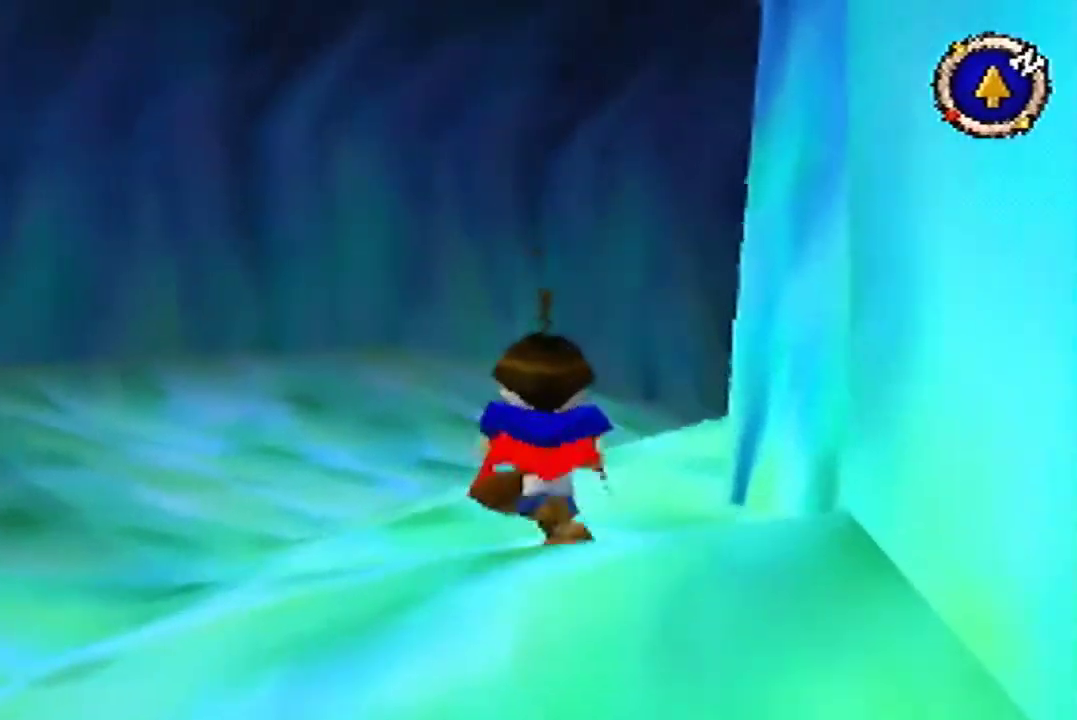
{"buttons": [], "left_stick": "up", "events": []}
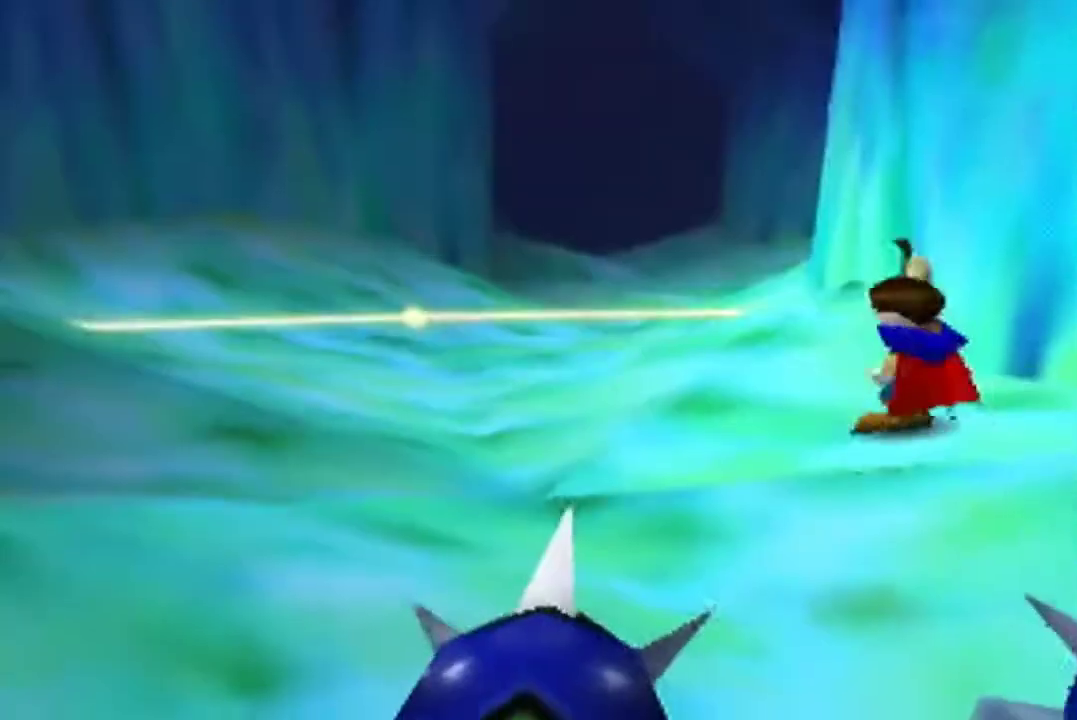
{"buttons": [], "left_stick": "up", "events": []}
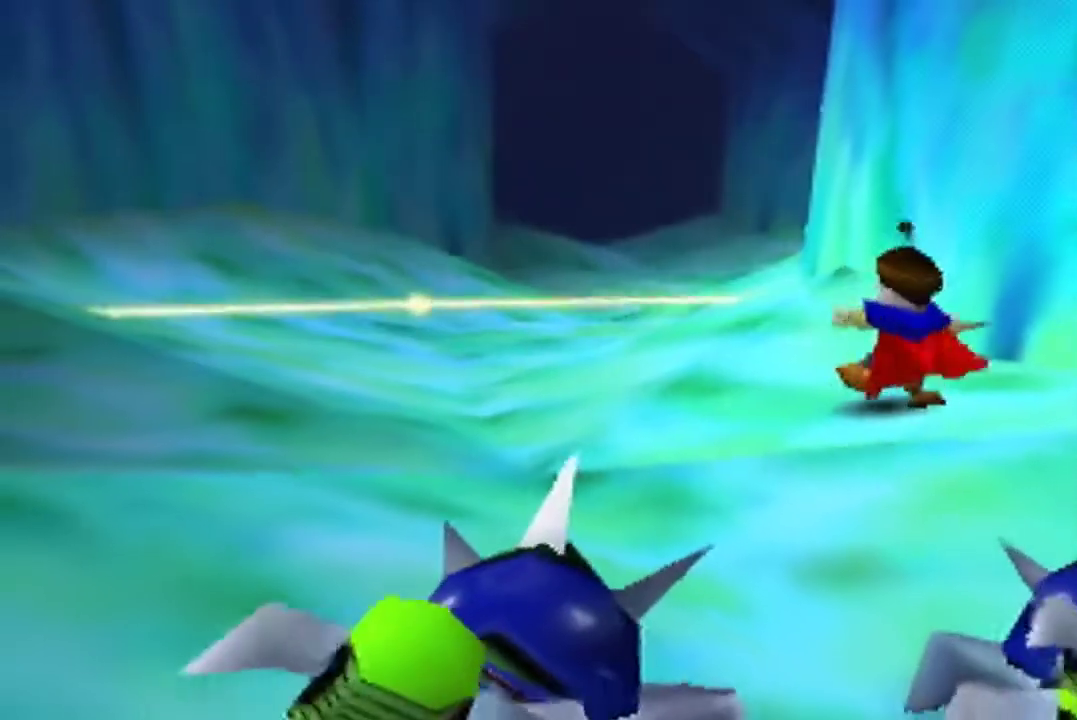
{"buttons": [], "left_stick": "center", "events": [[33, "left_stick", "center"]]}
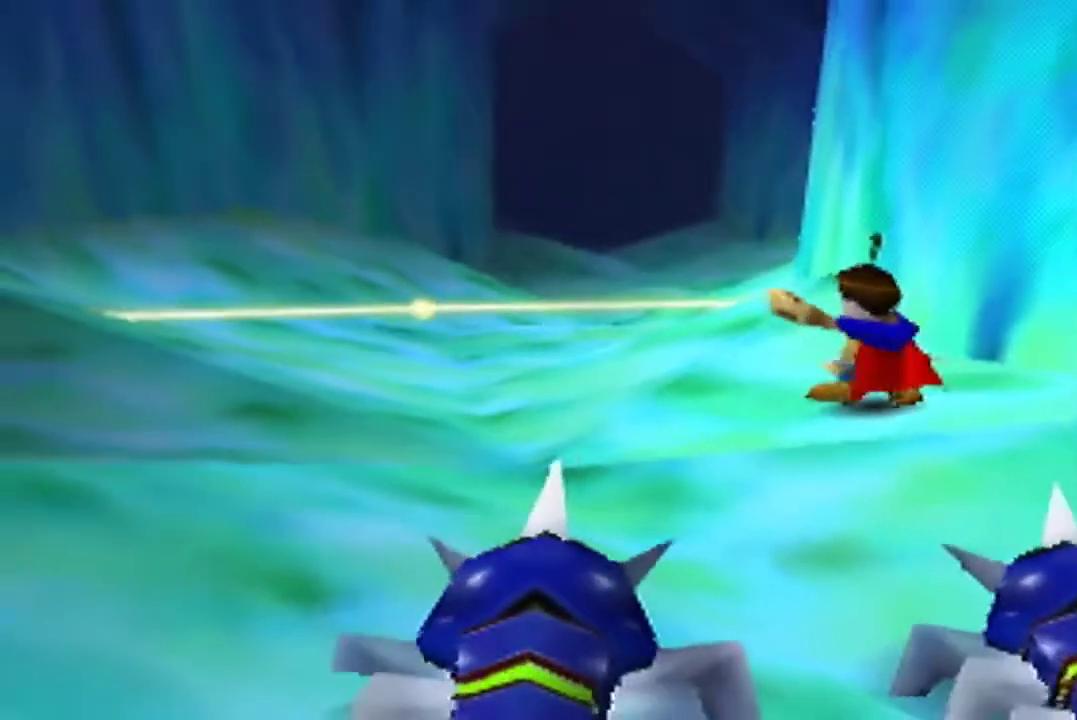
{"buttons": [], "left_stick": "up-right", "events": [[433, "left_stick", "up-right"]]}
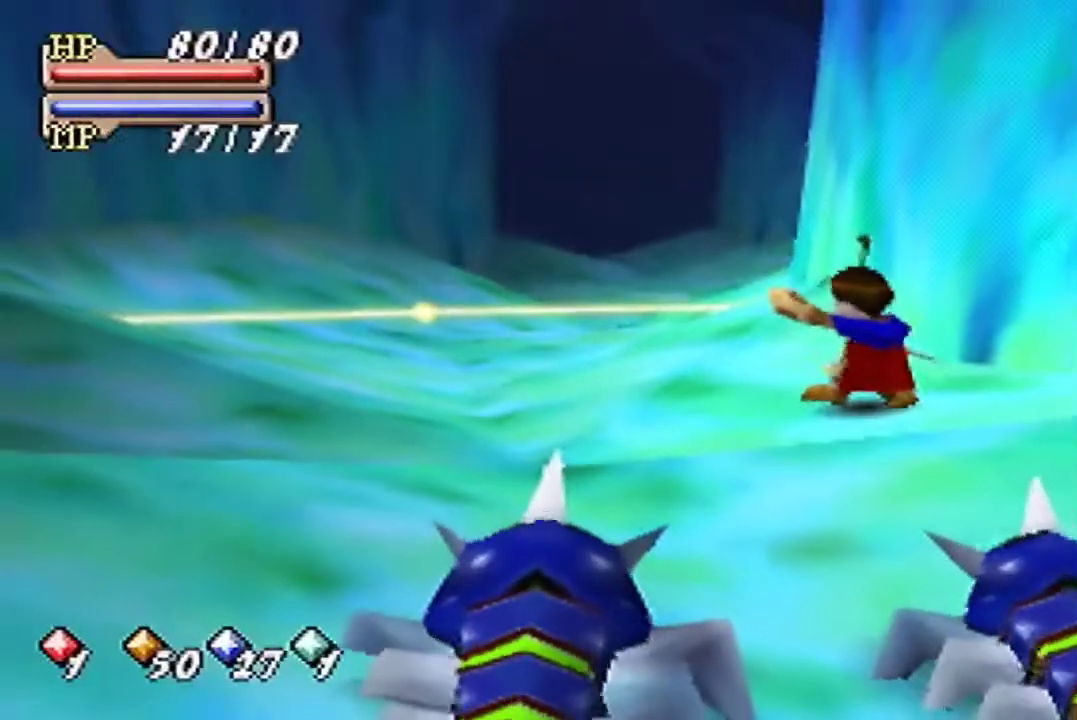
{"buttons": [], "left_stick": "down-right", "events": [[267, "left_stick", "down-right"]]}
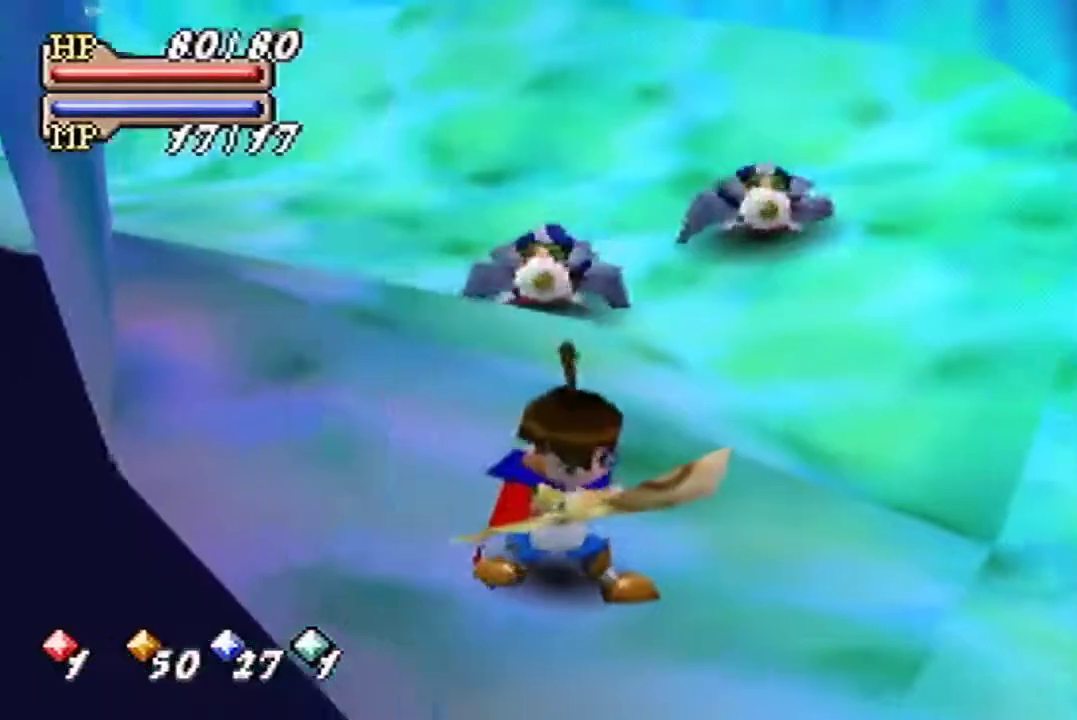
{"buttons": [], "left_stick": "down-right"}
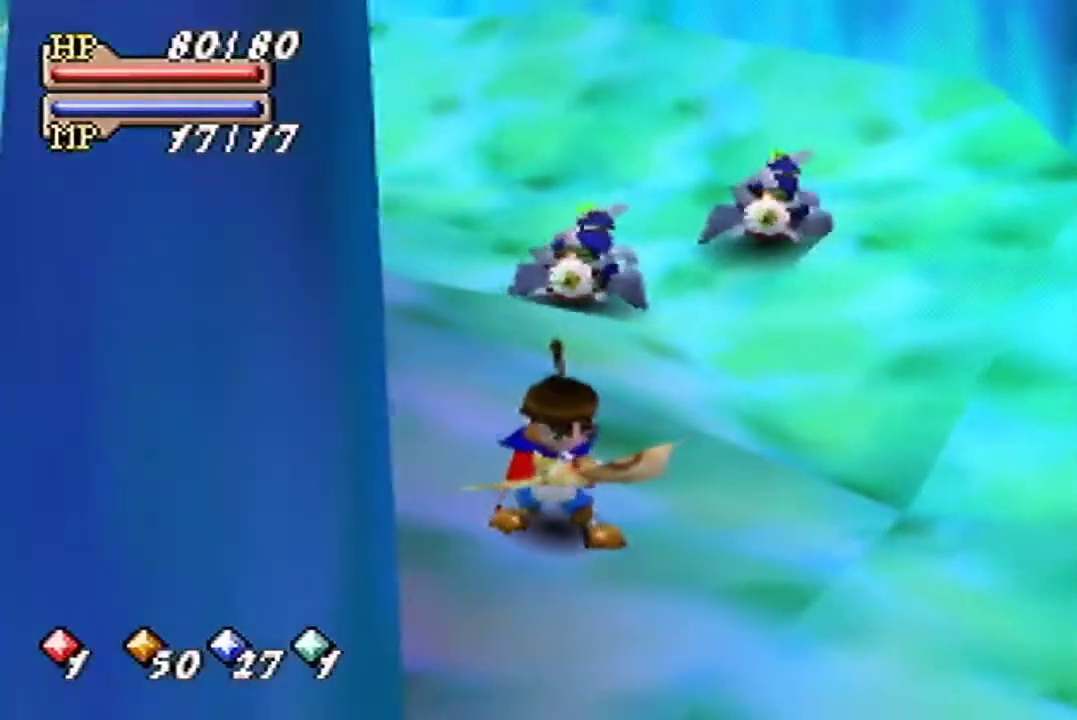
{"buttons": [], "left_stick": "down-right"}
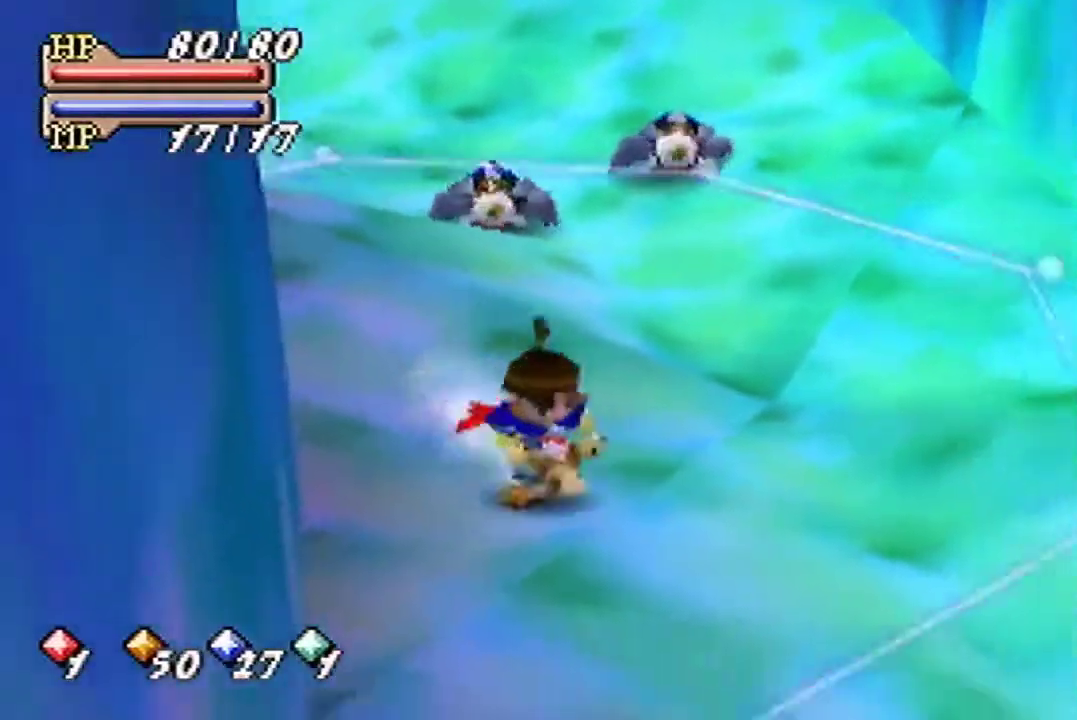
{"buttons": ["C_RIGHT"], "left_stick": "center", "events": [[133, "left_stick", "down"], [300, "C_DOWN", "down"], [400, "C_LEFT", "down"], [433, "left_stick", "center"], [467, "C_DOWN", "up"], [467, "C_LEFT", "up"], [467, "C_RIGHT", "down"]]}
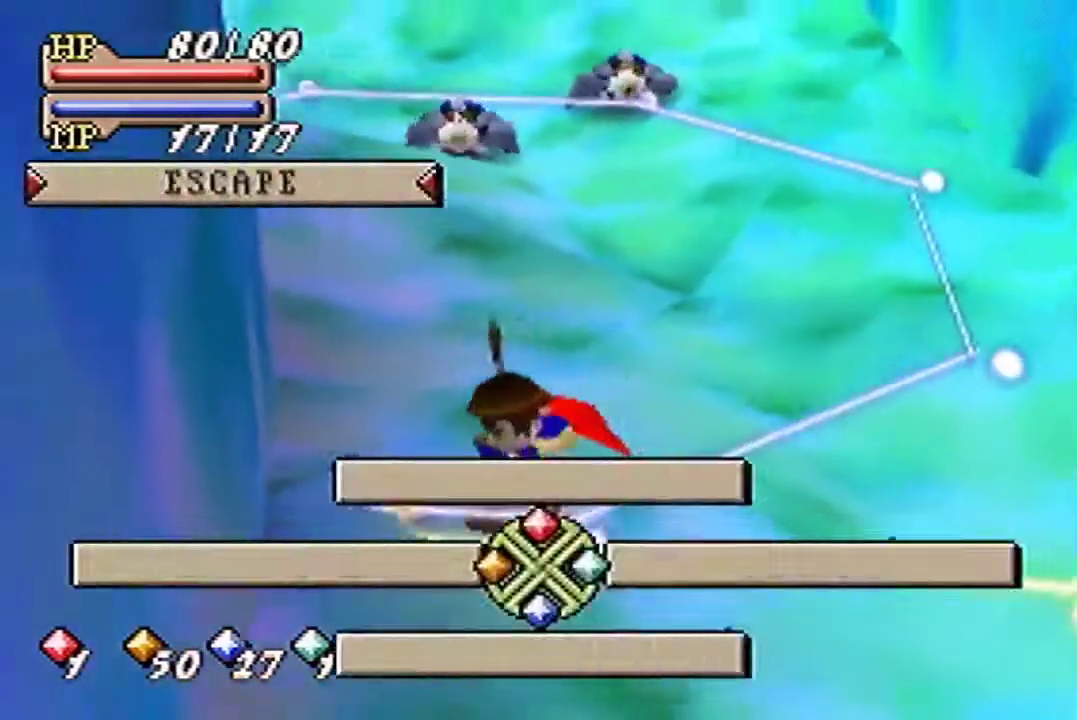
{"buttons": [], "left_stick": "center", "events": [[67, "C_RIGHT", "up"]]}
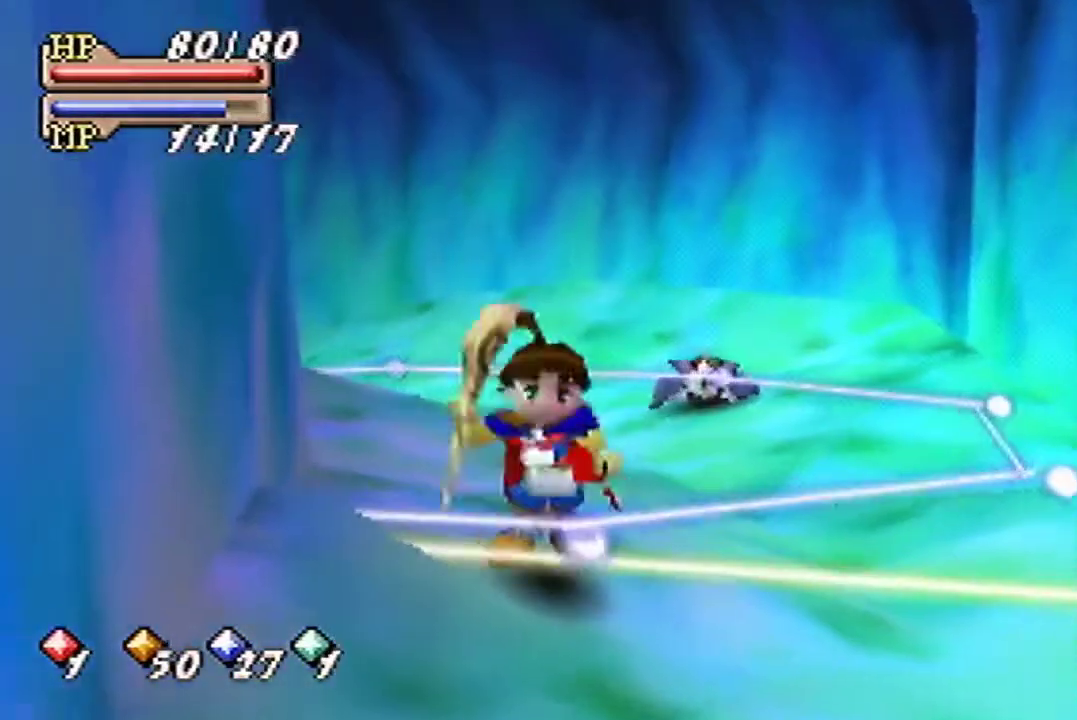
{"buttons": [], "left_stick": "center", "events": []}
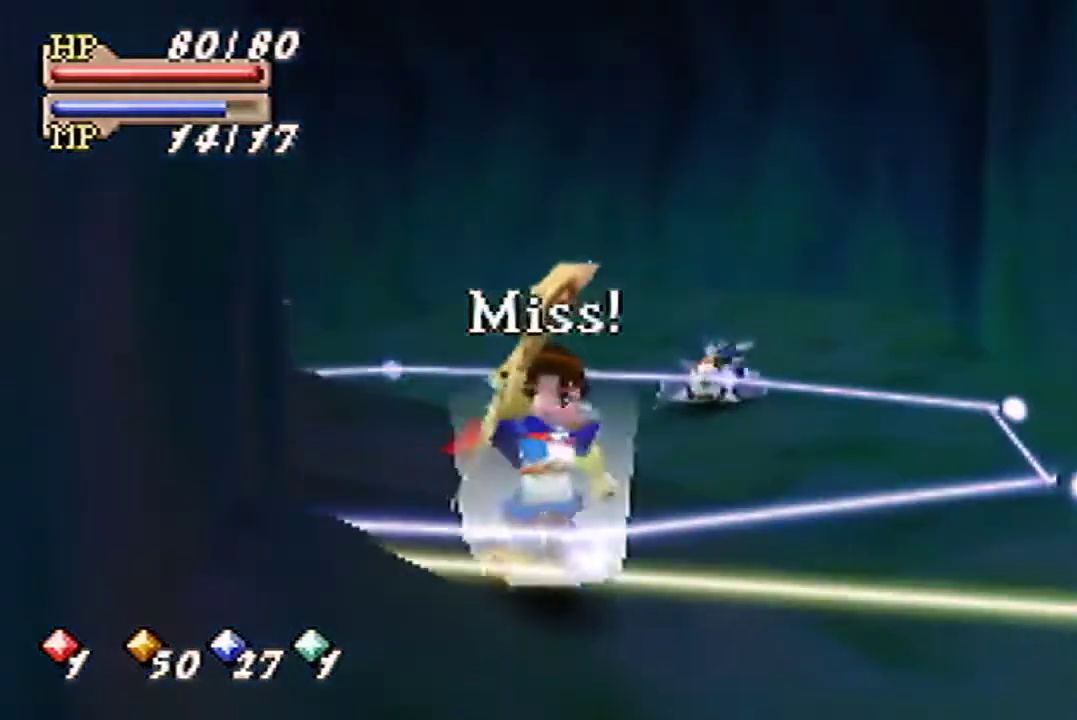
{"buttons": [], "left_stick": "center", "events": []}
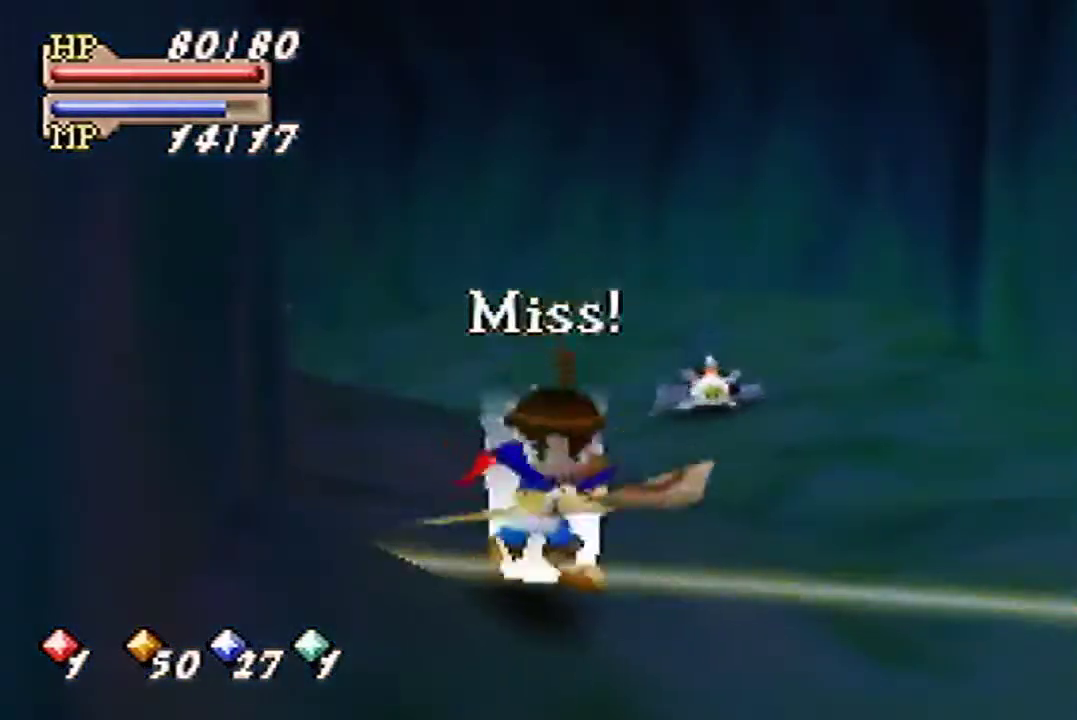
{"buttons": [], "left_stick": "down-right", "events": [[400, "left_stick", "down-right"]]}
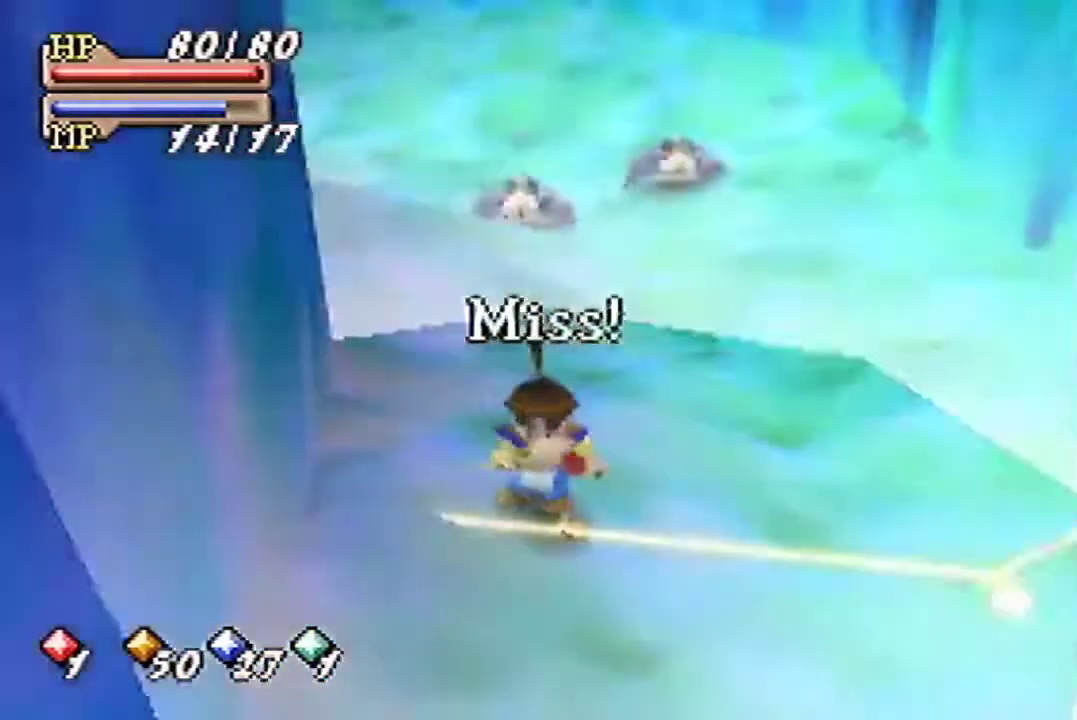
{"buttons": [], "left_stick": "down-right", "events": []}
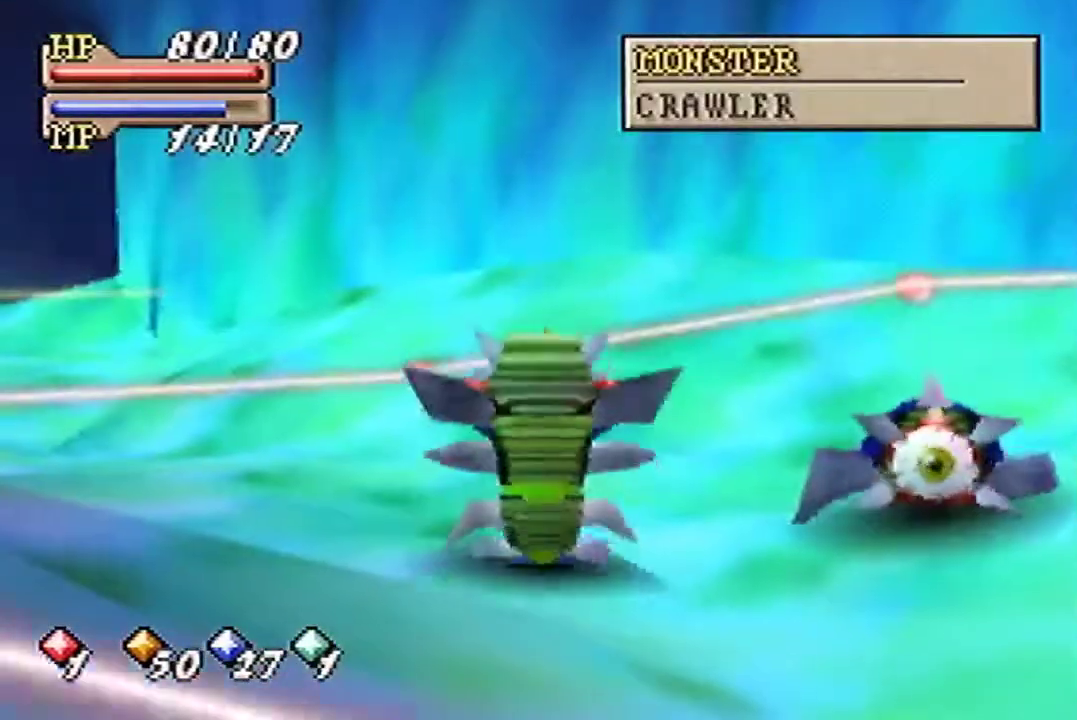
{"buttons": [], "left_stick": "down", "events": [[300, "left_stick", "down"]]}